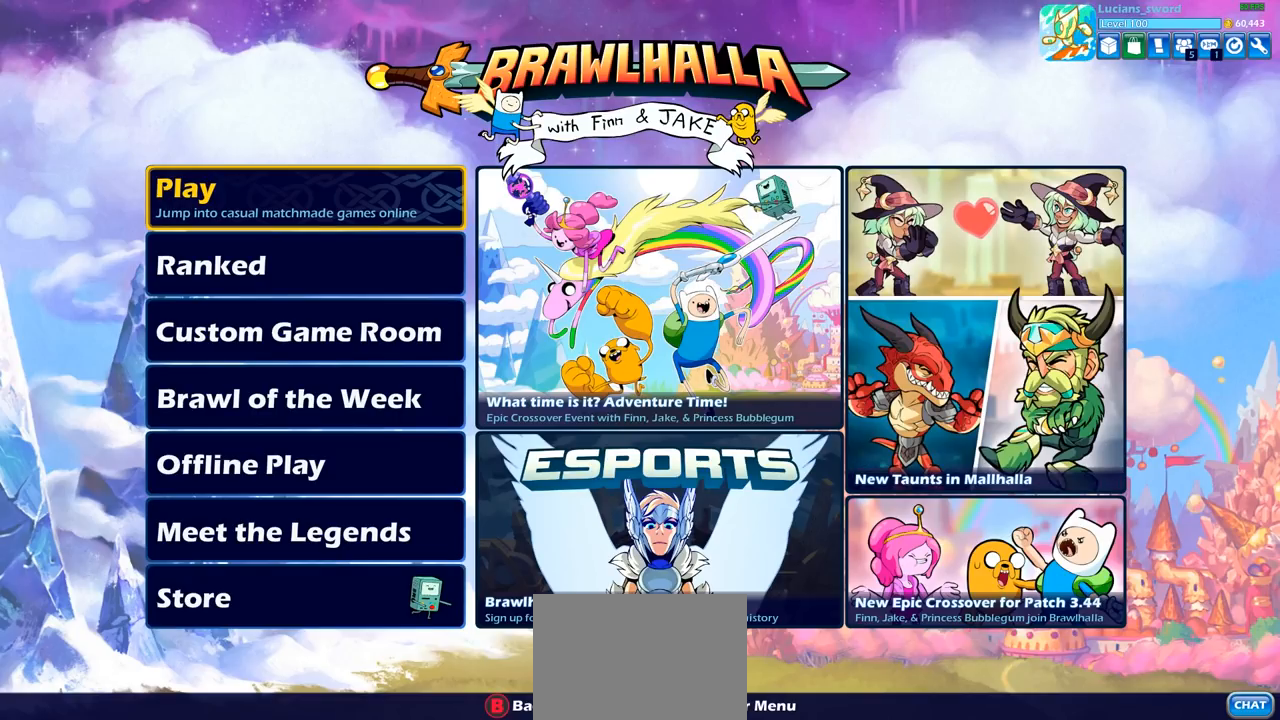
Gameplay with a controller (PlayStation layout); each line is a JSON object with the inputs held at the frame after it. "events" lists button and stick changes between this image and that frame as [ms after this image, input, new state], when the widget could be followed in between.
{"buttons": ["DPAD_DOWN"], "left_stick": "center", "right_stick": "center", "events": [[450, "DPAD_DOWN", "down"]]}
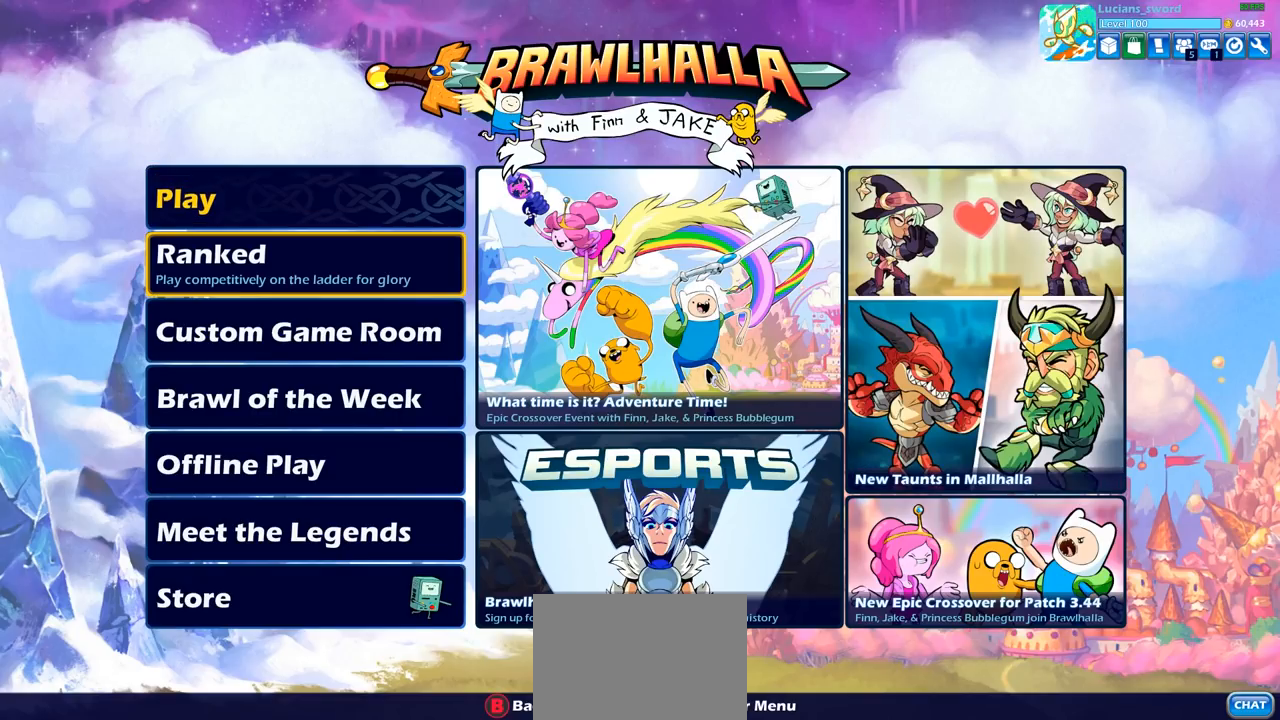
{"buttons": ["DPAD_DOWN"], "left_stick": "center", "right_stick": "center", "events": [[67, "DPAD_DOWN", "up"], [283, "DPAD_DOWN", "down"], [367, "DPAD_DOWN", "up"], [467, "DPAD_DOWN", "down"]]}
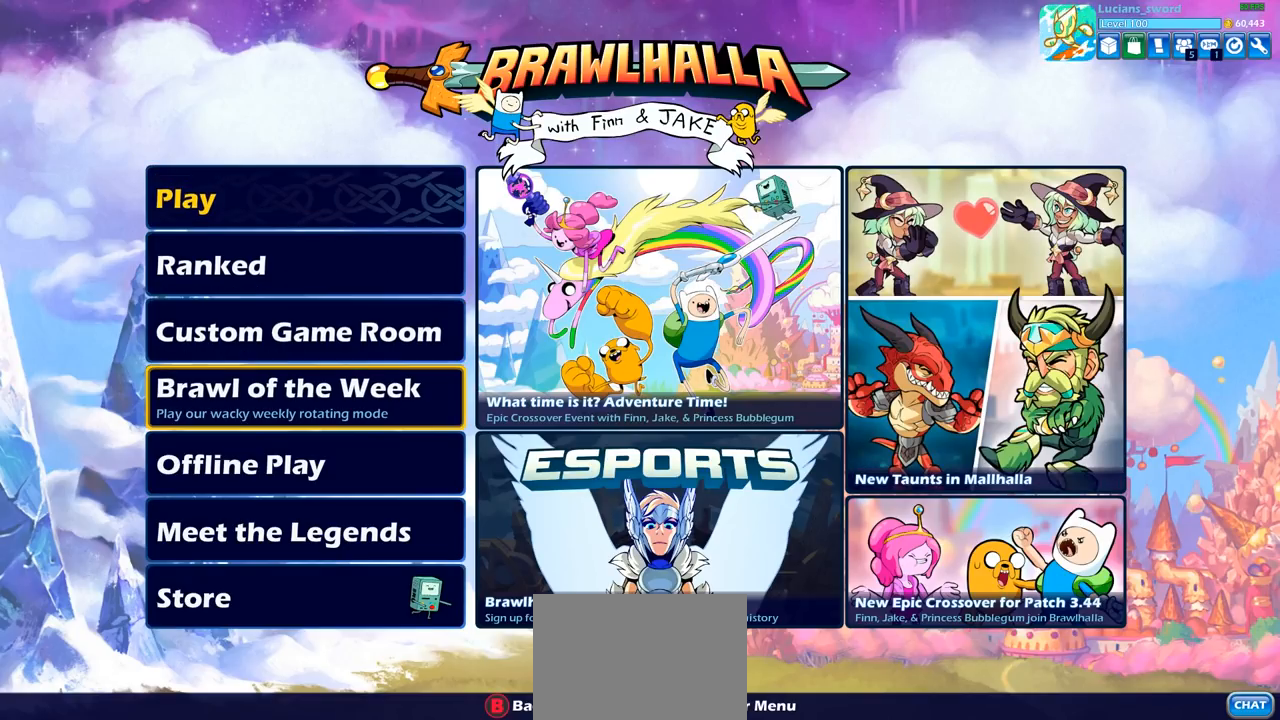
{"buttons": [], "left_stick": "center", "right_stick": "center", "events": [[50, "DPAD_DOWN", "up"], [150, "DPAD_DOWN", "down"], [233, "DPAD_DOWN", "up"], [333, "DPAD_DOWN", "down"], [383, "DPAD_DOWN", "up"]]}
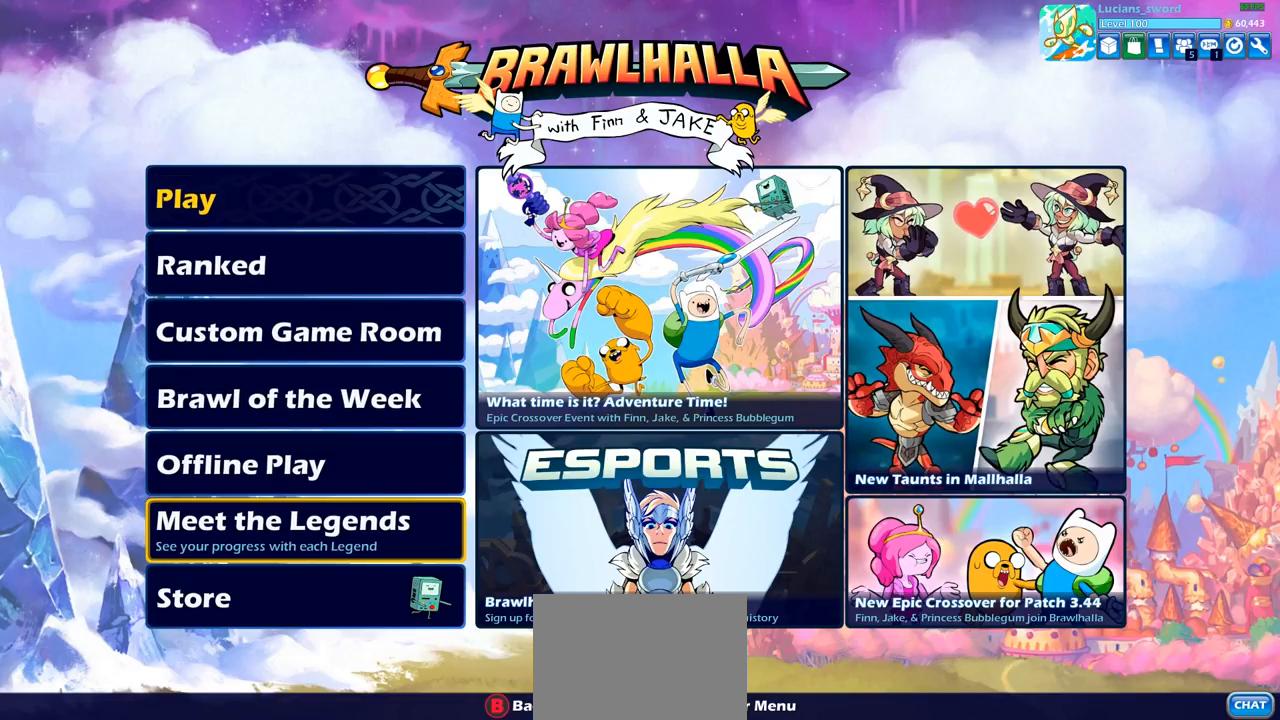
{"buttons": [], "left_stick": "center", "right_stick": "center", "events": [[350, "DPAD_UP", "down"], [450, "DPAD_UP", "up"]]}
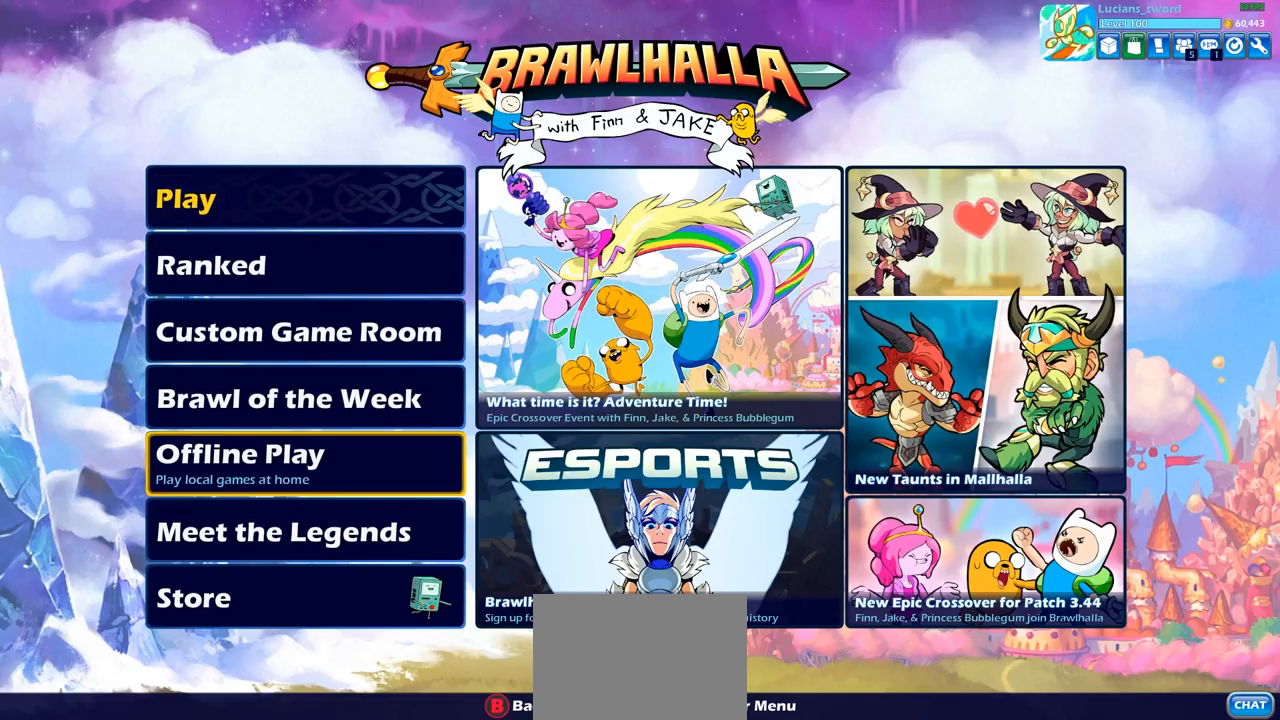
{"buttons": ["DPAD_UP"], "left_stick": "center", "right_stick": "center", "events": [[17, "DPAD_UP", "down"], [67, "DPAD_UP", "up"], [150, "DPAD_UP", "down"], [217, "DPAD_UP", "up"], [300, "DPAD_UP", "down"], [383, "DPAD_UP", "up"], [467, "DPAD_UP", "down"]]}
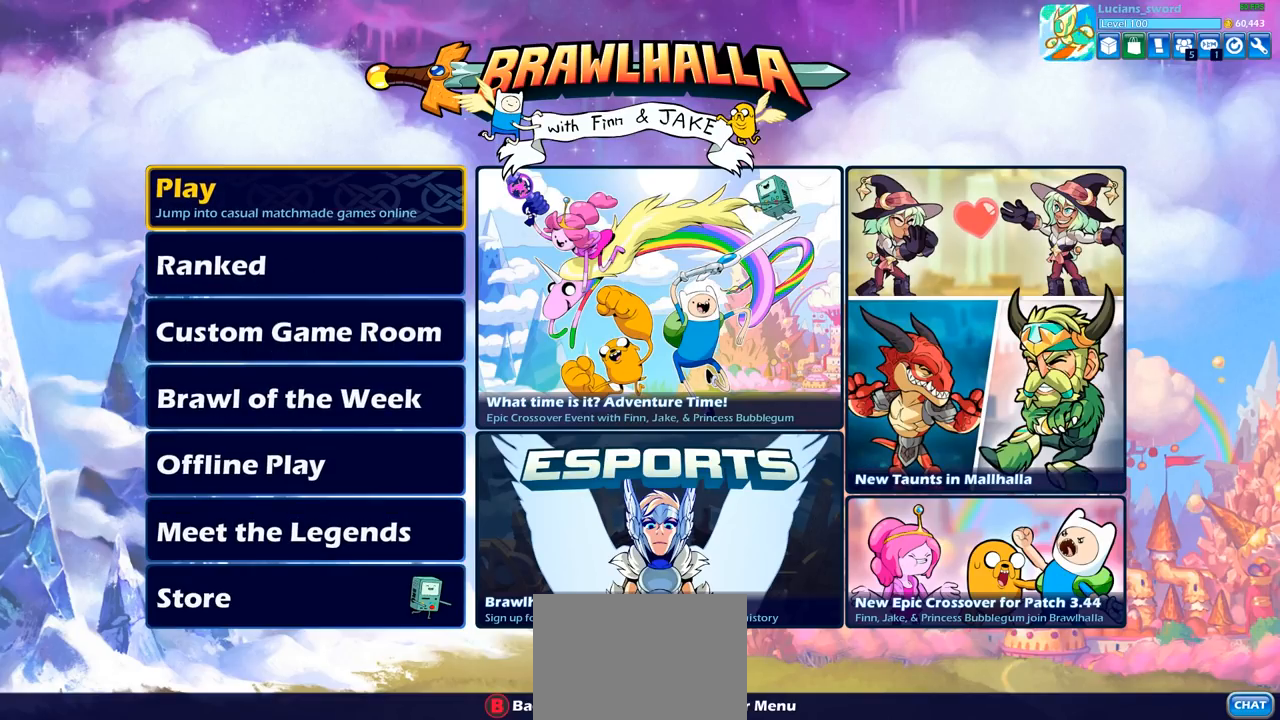
{"buttons": [], "left_stick": "center", "right_stick": "center", "events": [[33, "DPAD_UP", "up"], [200, "CROSS", "down"], [300, "CROSS", "up"]]}
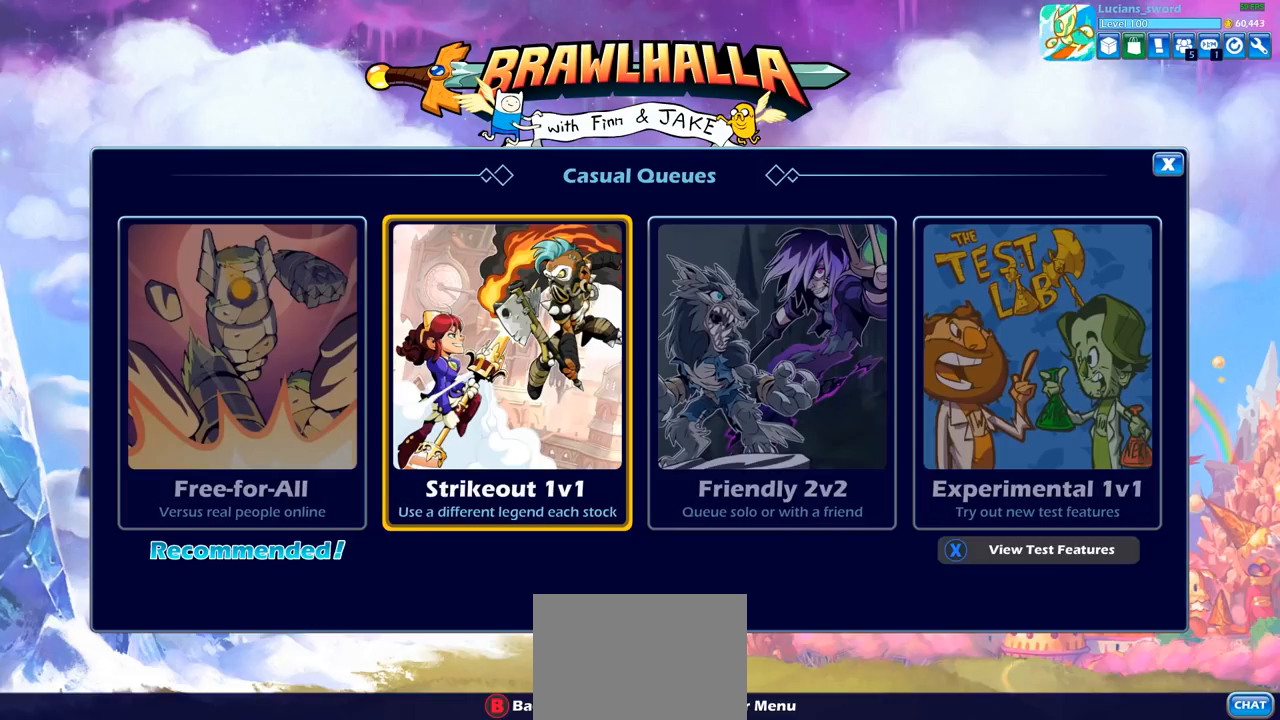
{"buttons": [], "left_stick": "center", "right_stick": "center", "events": [[50, "DPAD_LEFT", "down"], [183, "DPAD_LEFT", "up"], [333, "DPAD_LEFT", "down"], [433, "DPAD_LEFT", "up"]]}
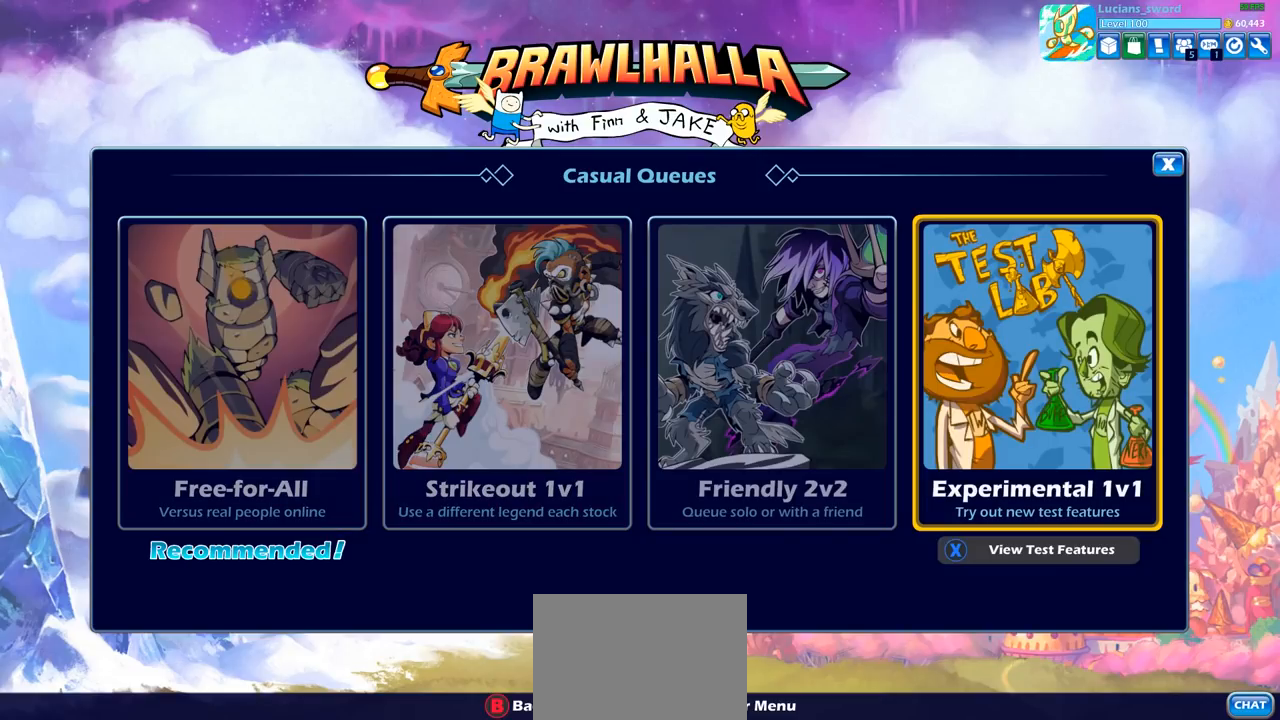
{"buttons": ["DPAD_LEFT"], "left_stick": "center", "right_stick": "center", "events": [[283, "DPAD_LEFT", "down"], [417, "DPAD_LEFT", "up"], [467, "DPAD_LEFT", "down"]]}
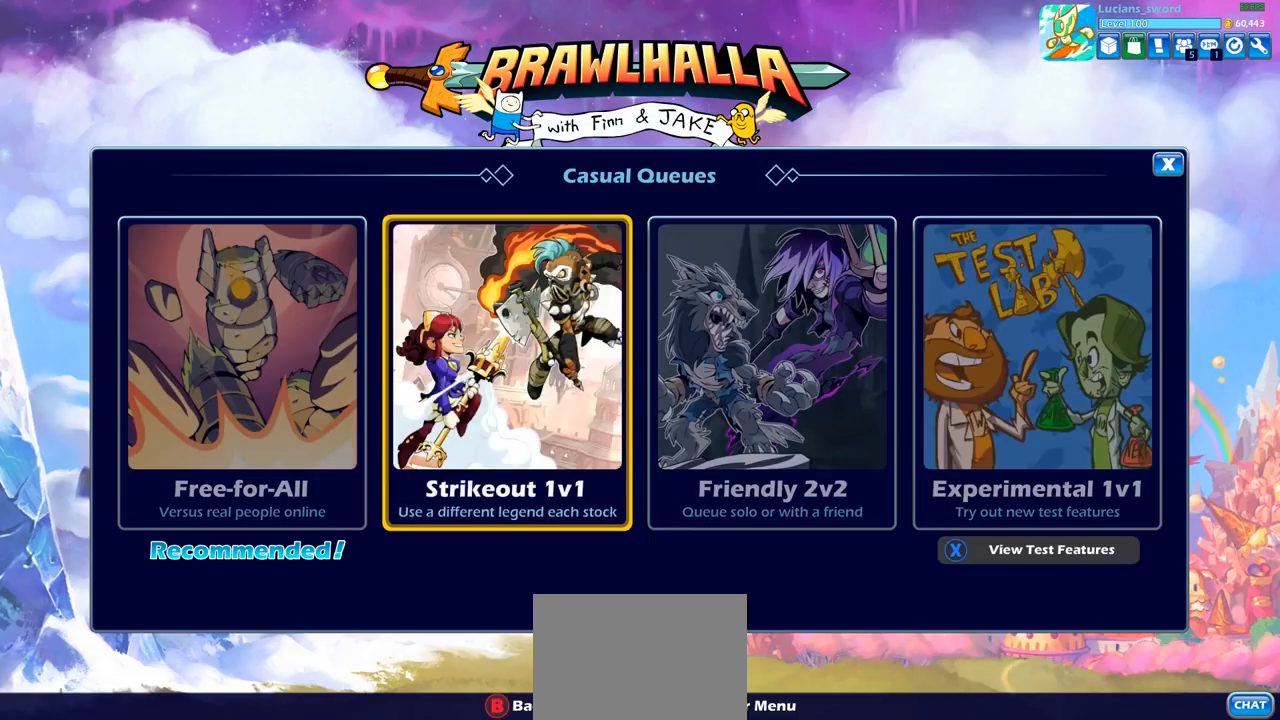
{"buttons": [], "left_stick": "center", "right_stick": "center", "events": [[50, "DPAD_LEFT", "up"], [100, "DPAD_LEFT", "down"], [200, "DPAD_LEFT", "up"], [333, "DPAD_RIGHT", "down"], [467, "DPAD_RIGHT", "up"]]}
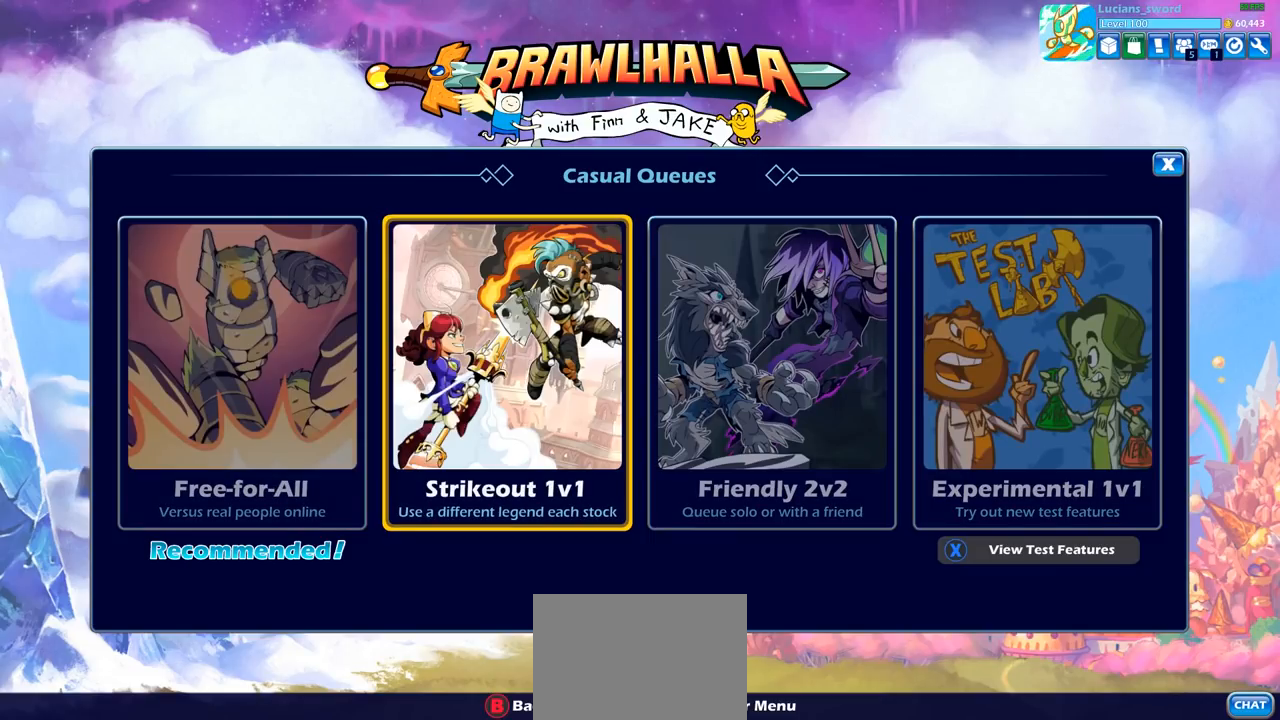
{"buttons": [], "left_stick": "center", "right_stick": "center", "events": [[83, "CROSS", "down"], [167, "CROSS", "up"]]}
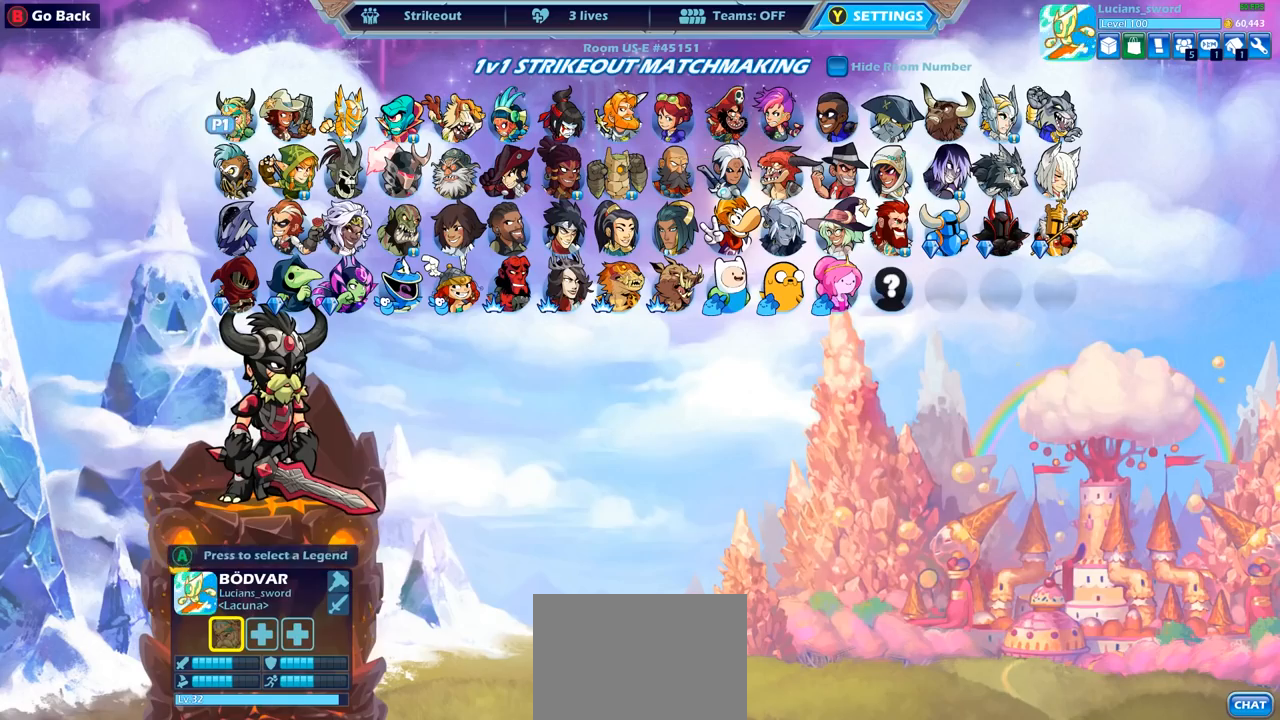
{"buttons": [], "left_stick": "center", "right_stick": "center", "events": []}
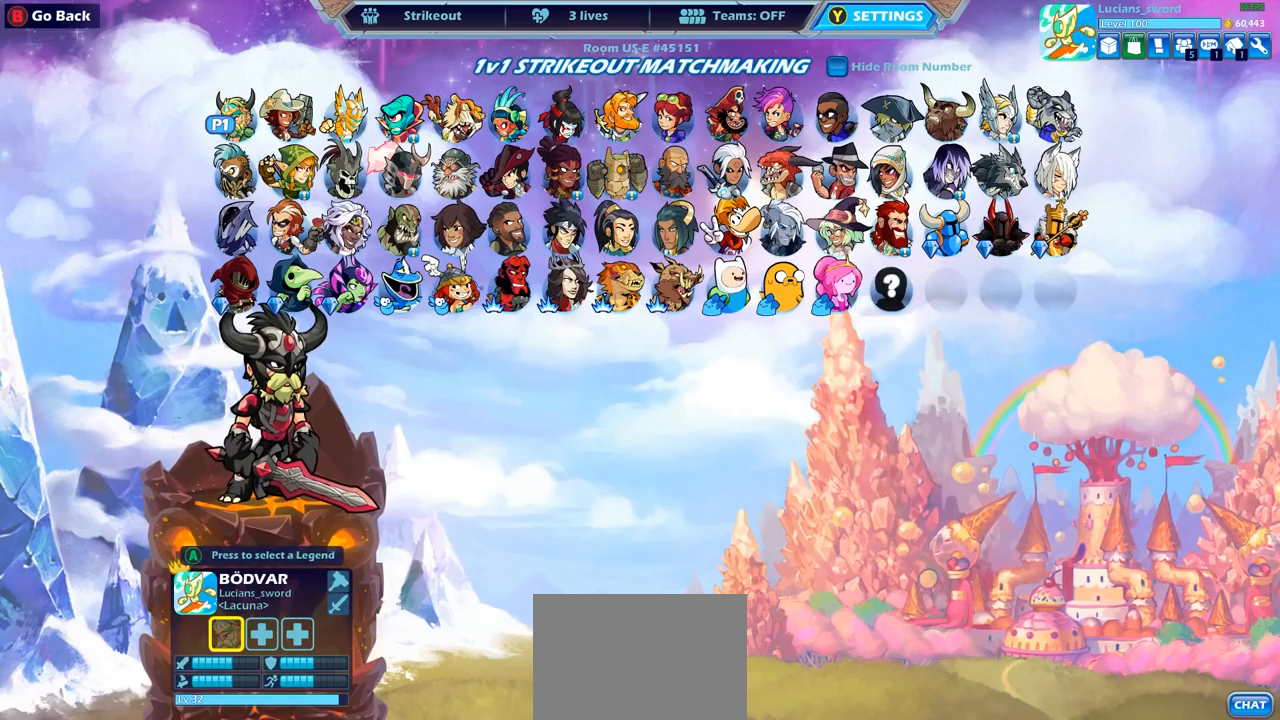
{"buttons": ["DPAD_RIGHT"], "left_stick": "center", "right_stick": "center", "events": [[133, "DPAD_RIGHT", "down"], [267, "DPAD_RIGHT", "up"], [317, "DPAD_RIGHT", "down"], [433, "DPAD_RIGHT", "up"], [500, "DPAD_RIGHT", "down"]]}
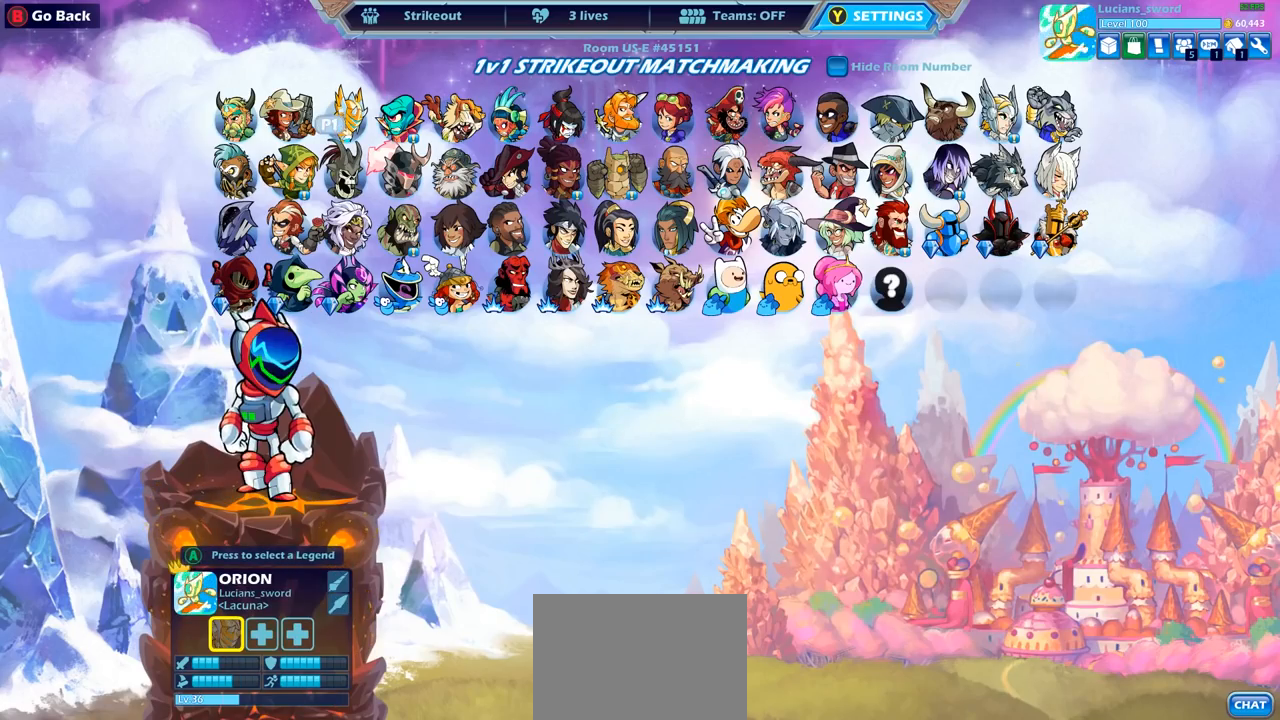
{"buttons": ["DPAD_DOWN"], "left_stick": "center", "right_stick": "center", "events": [[117, "DPAD_RIGHT", "up"], [250, "DPAD_DOWN", "down"], [350, "DPAD_DOWN", "up"], [433, "DPAD_DOWN", "down"]]}
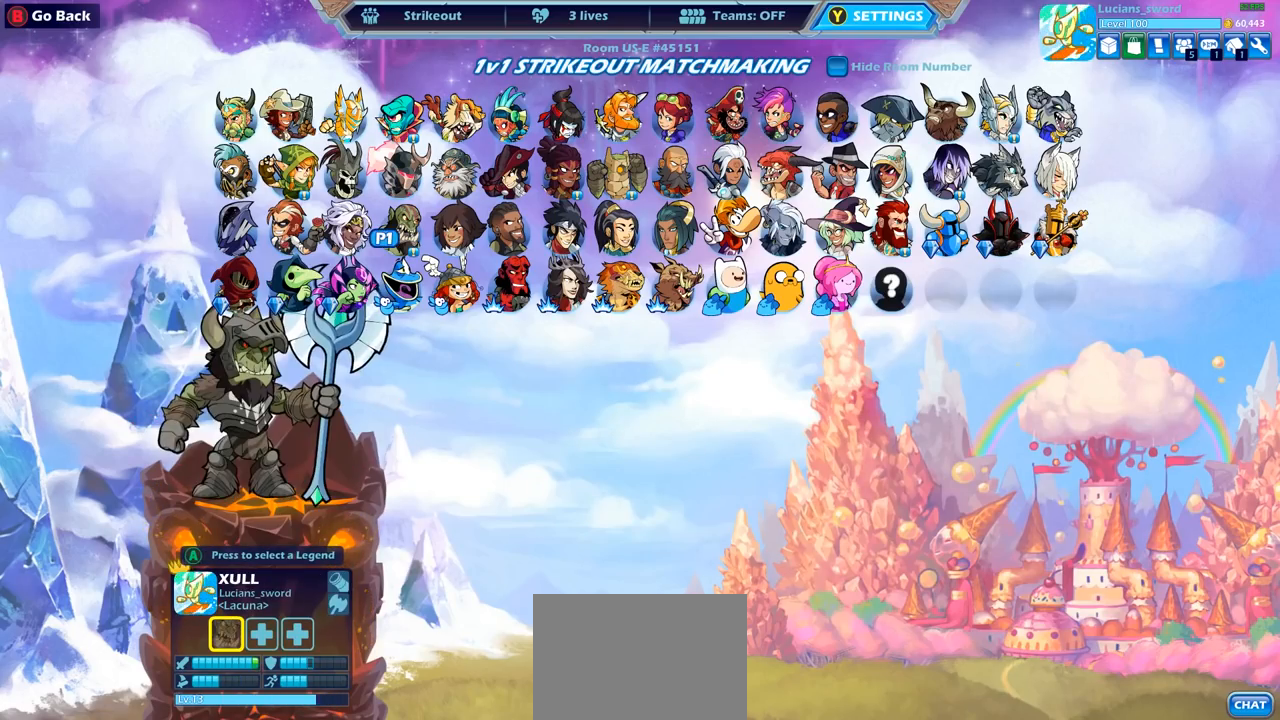
{"buttons": ["DPAD_RIGHT"], "left_stick": "center", "right_stick": "center", "events": [[17, "DPAD_DOWN", "up"], [217, "DPAD_RIGHT", "down"], [333, "DPAD_RIGHT", "up"], [417, "DPAD_RIGHT", "down"]]}
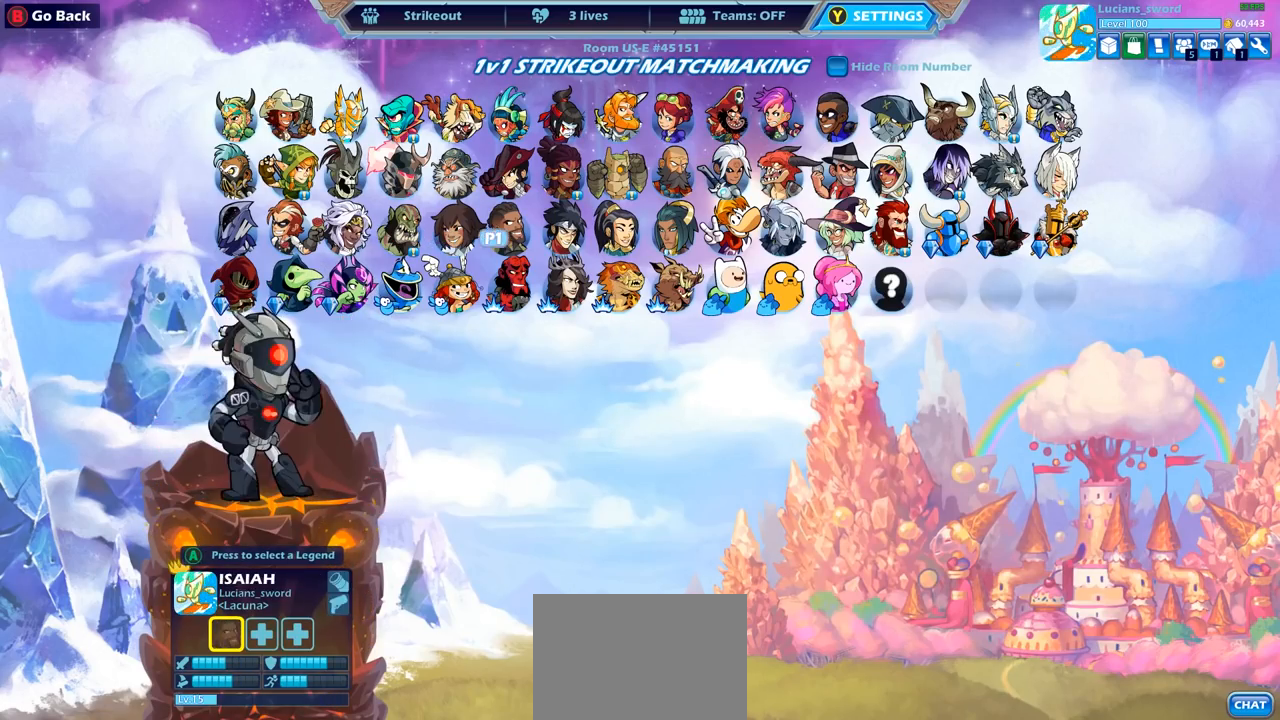
{"buttons": [], "left_stick": "center", "right_stick": "center", "events": [[17, "DPAD_RIGHT", "up"], [83, "DPAD_RIGHT", "down"], [183, "DPAD_RIGHT", "up"], [283, "DPAD_RIGHT", "down"], [417, "DPAD_RIGHT", "up"]]}
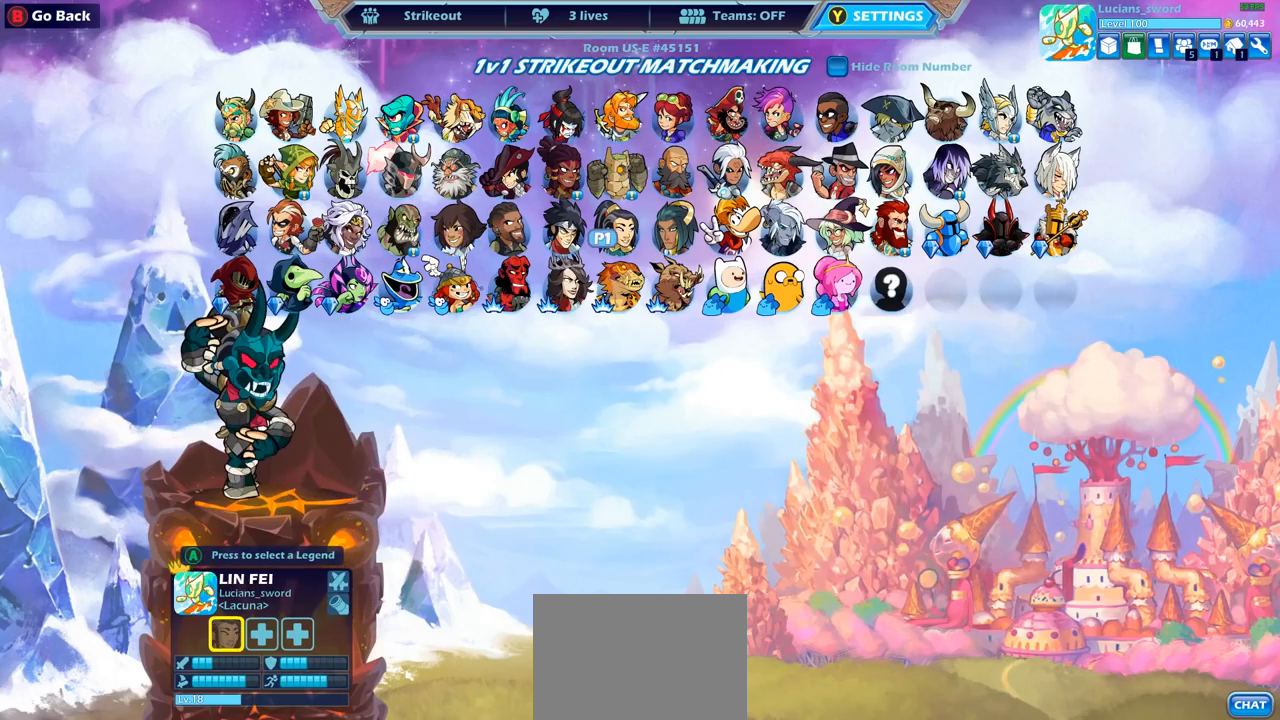
{"buttons": [], "left_stick": "center", "right_stick": "center", "events": []}
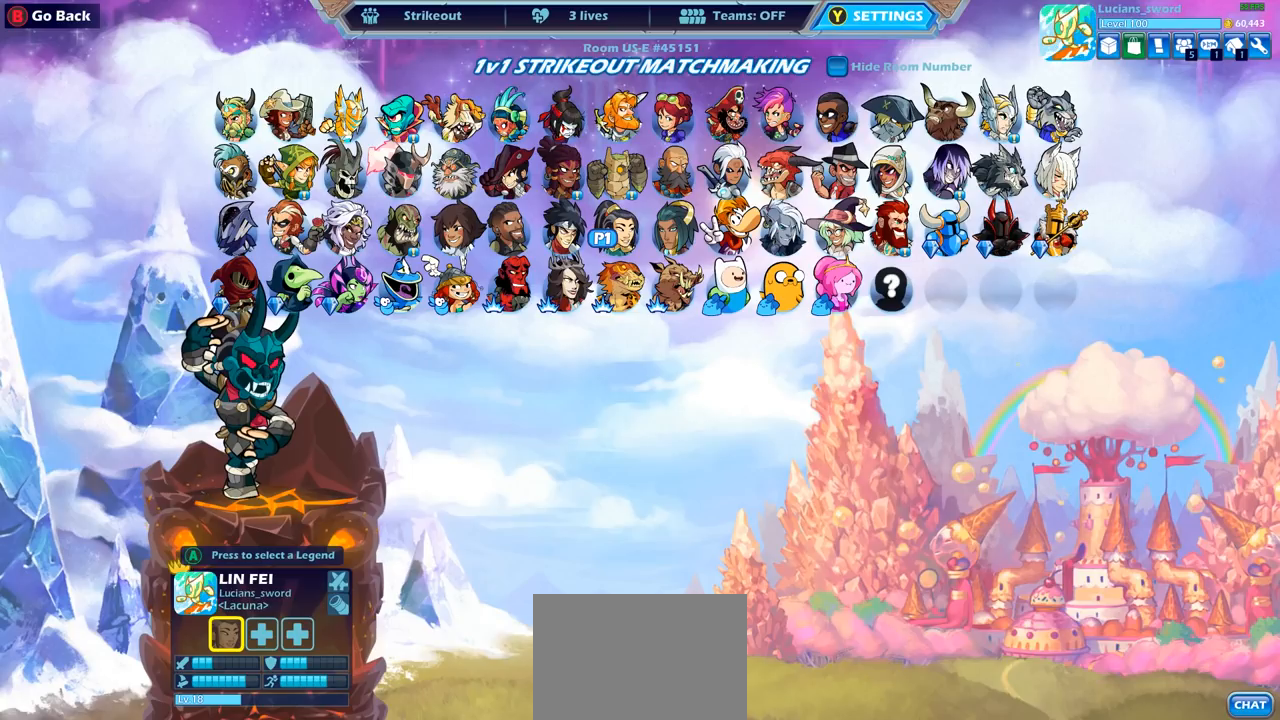
{"buttons": [], "left_stick": "center", "right_stick": "center", "events": []}
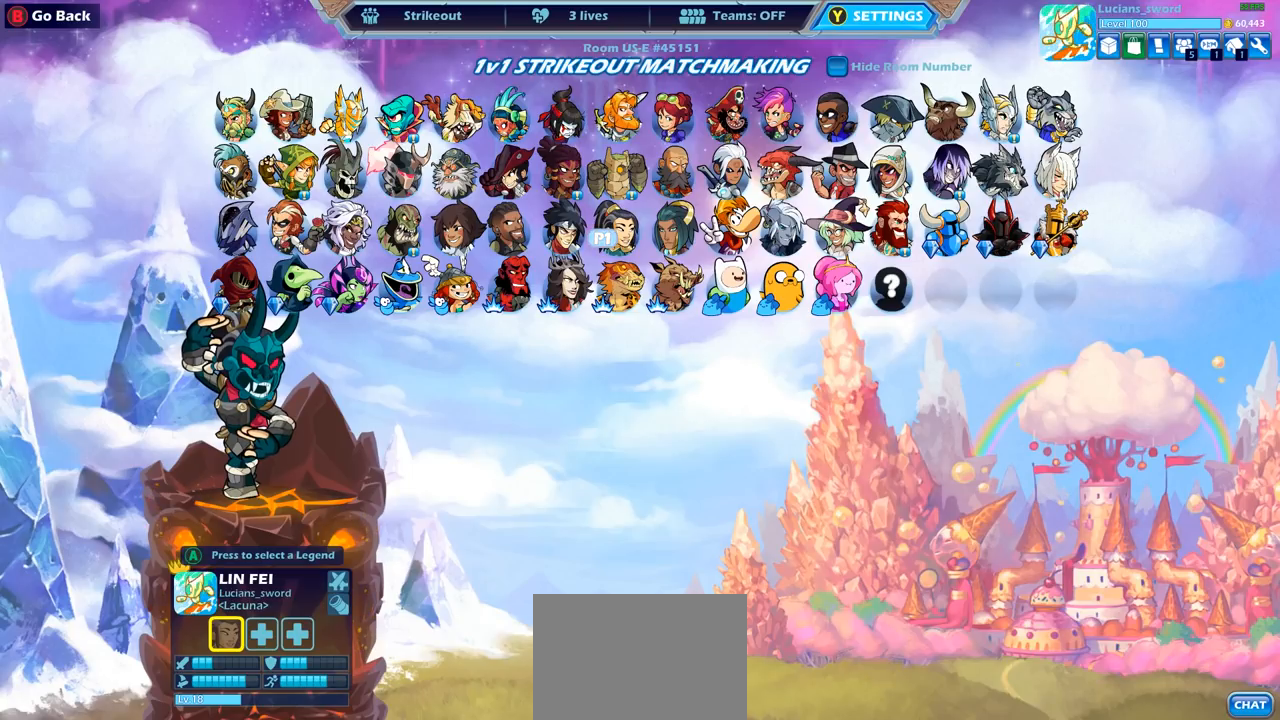
{"buttons": [], "left_stick": "center", "right_stick": "center", "events": []}
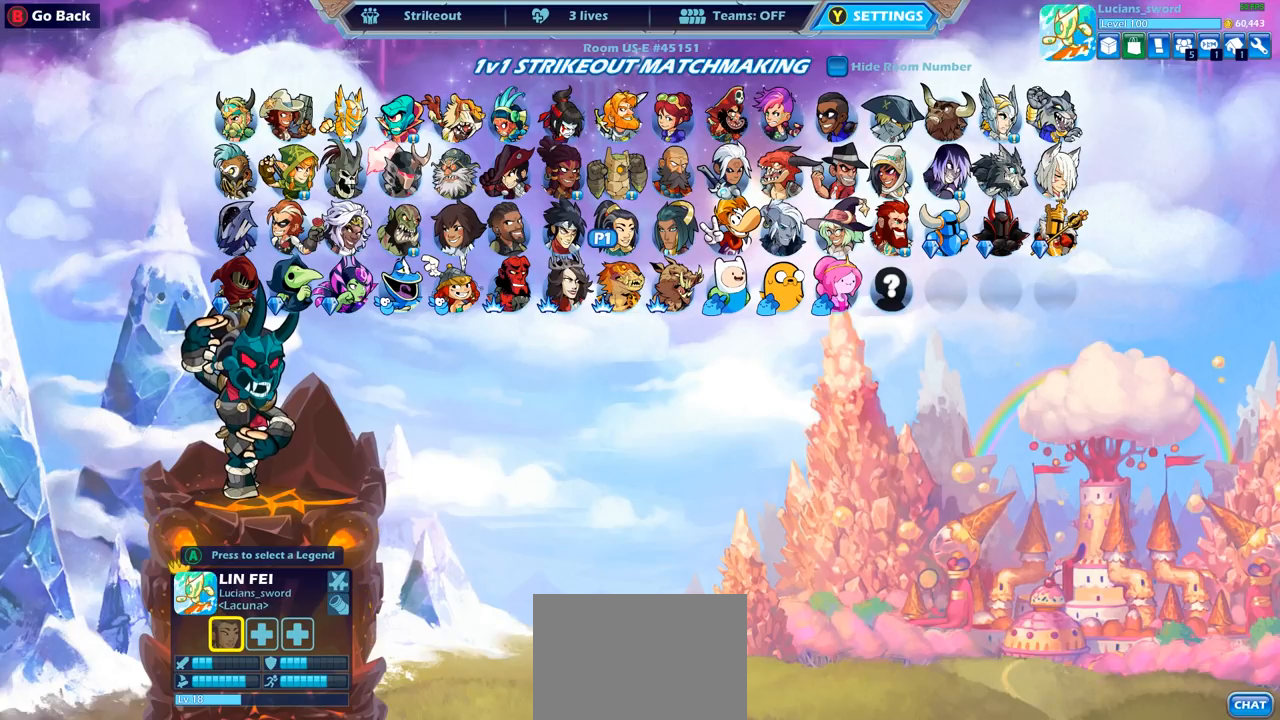
{"buttons": [], "left_stick": "center", "right_stick": "center", "events": []}
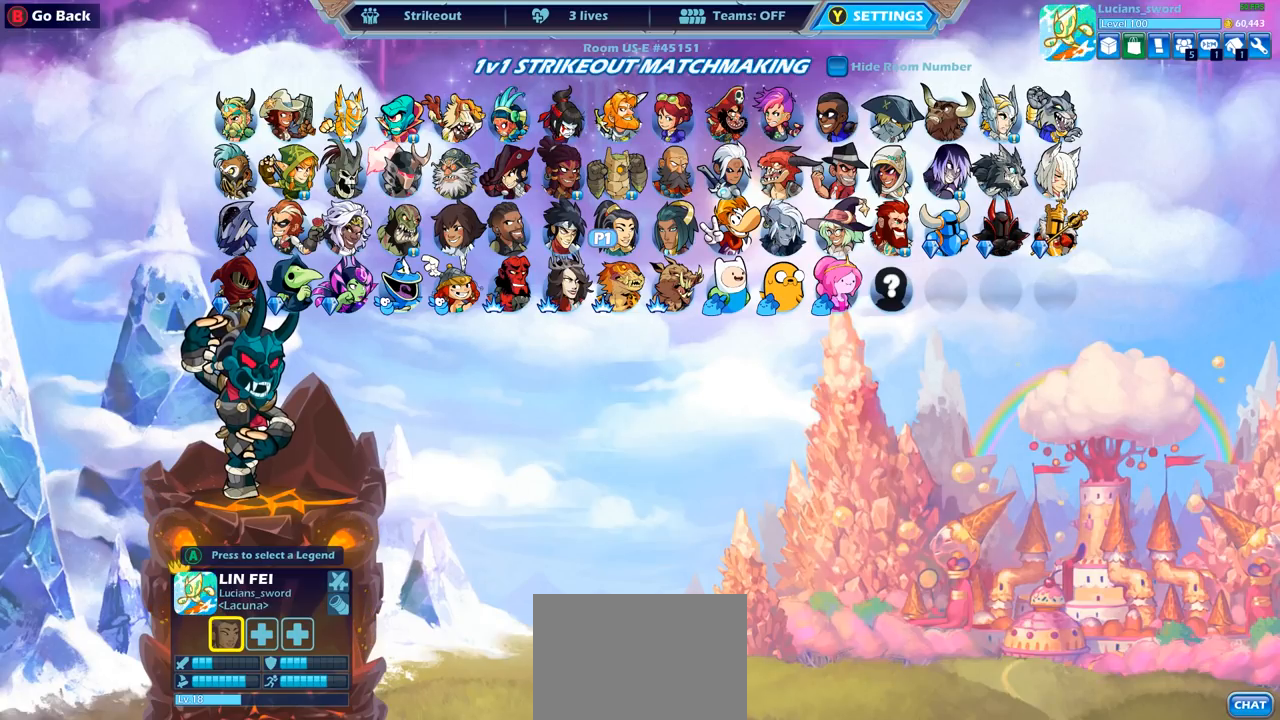
{"buttons": [], "left_stick": "center", "right_stick": "center", "events": [[267, "DPAD_LEFT", "down"], [350, "DPAD_LEFT", "up"]]}
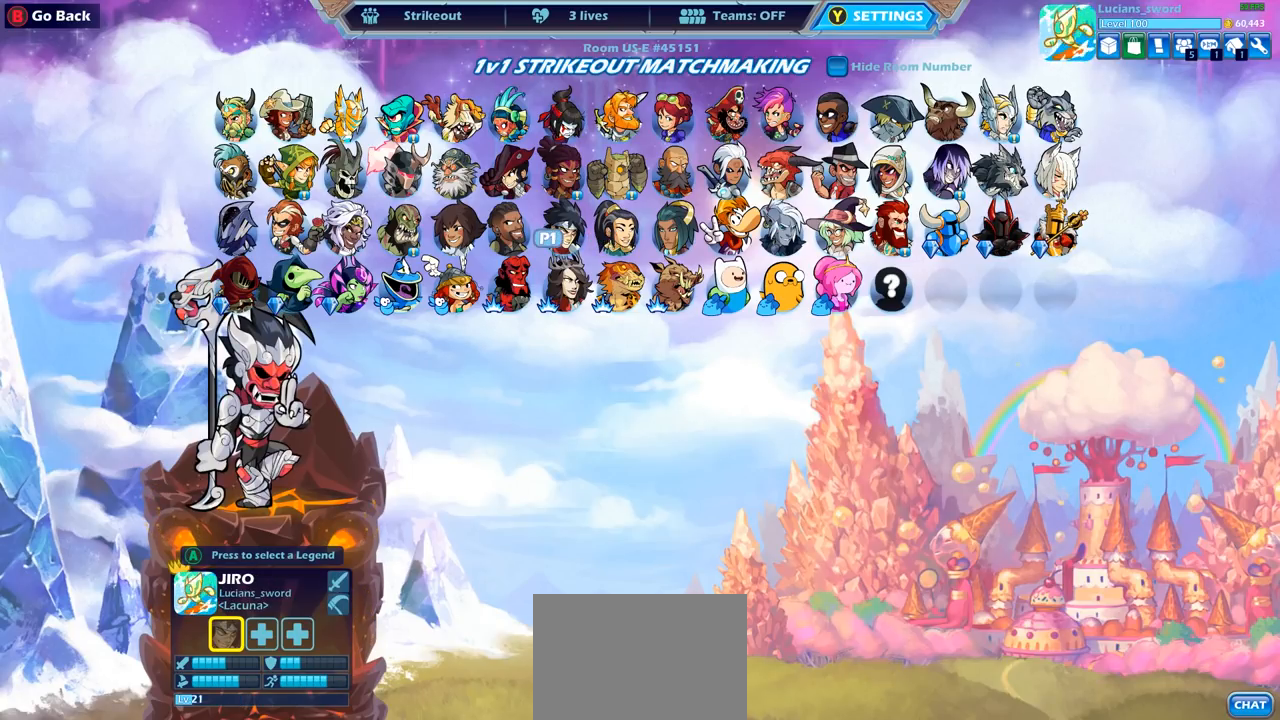
{"buttons": [], "left_stick": "center", "right_stick": "center", "events": []}
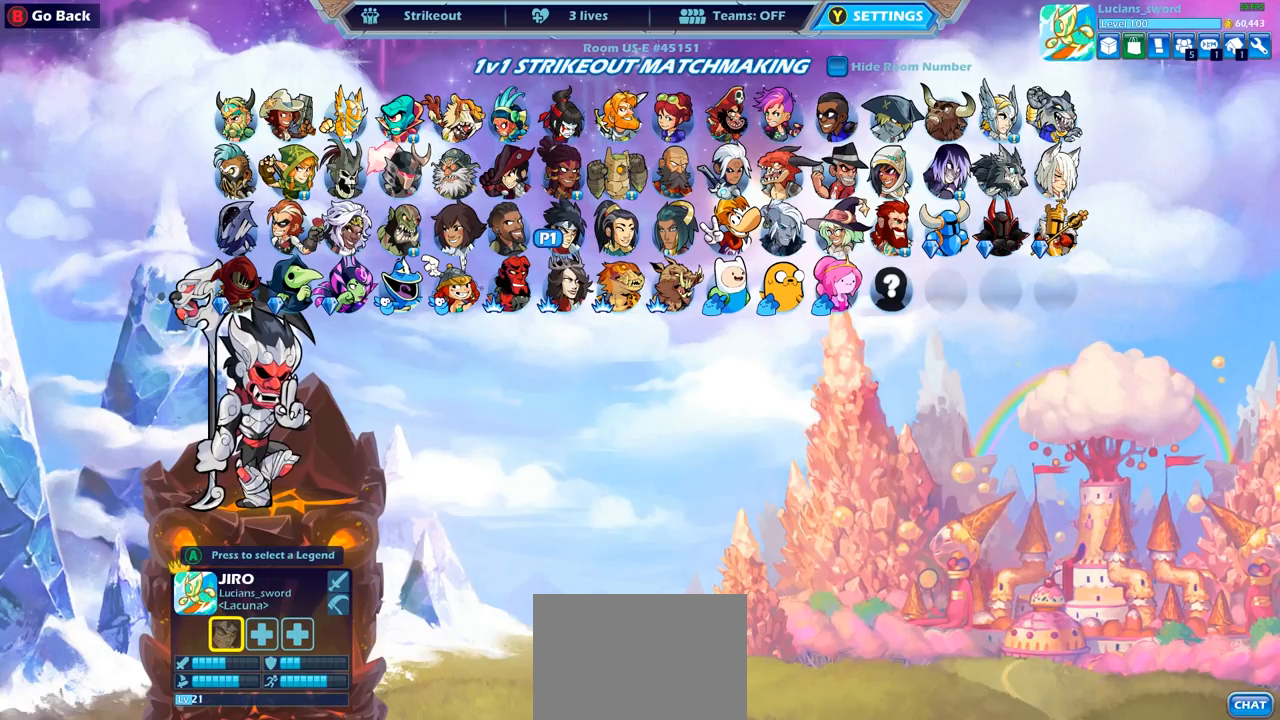
{"buttons": ["DPAD_LEFT"], "left_stick": "center", "right_stick": "center", "events": [[183, "DPAD_LEFT", "down"], [300, "DPAD_LEFT", "up"], [450, "DPAD_LEFT", "down"]]}
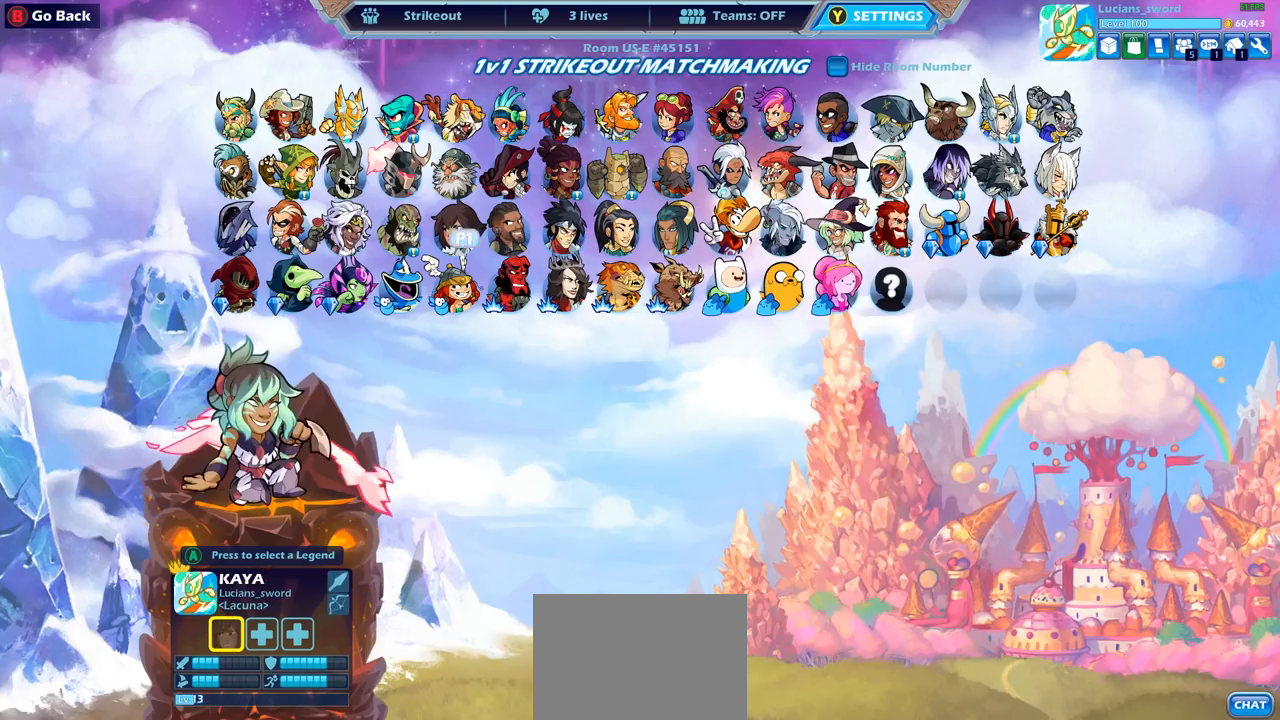
{"buttons": [], "left_stick": "center", "right_stick": "center", "events": [[50, "DPAD_LEFT", "up"]]}
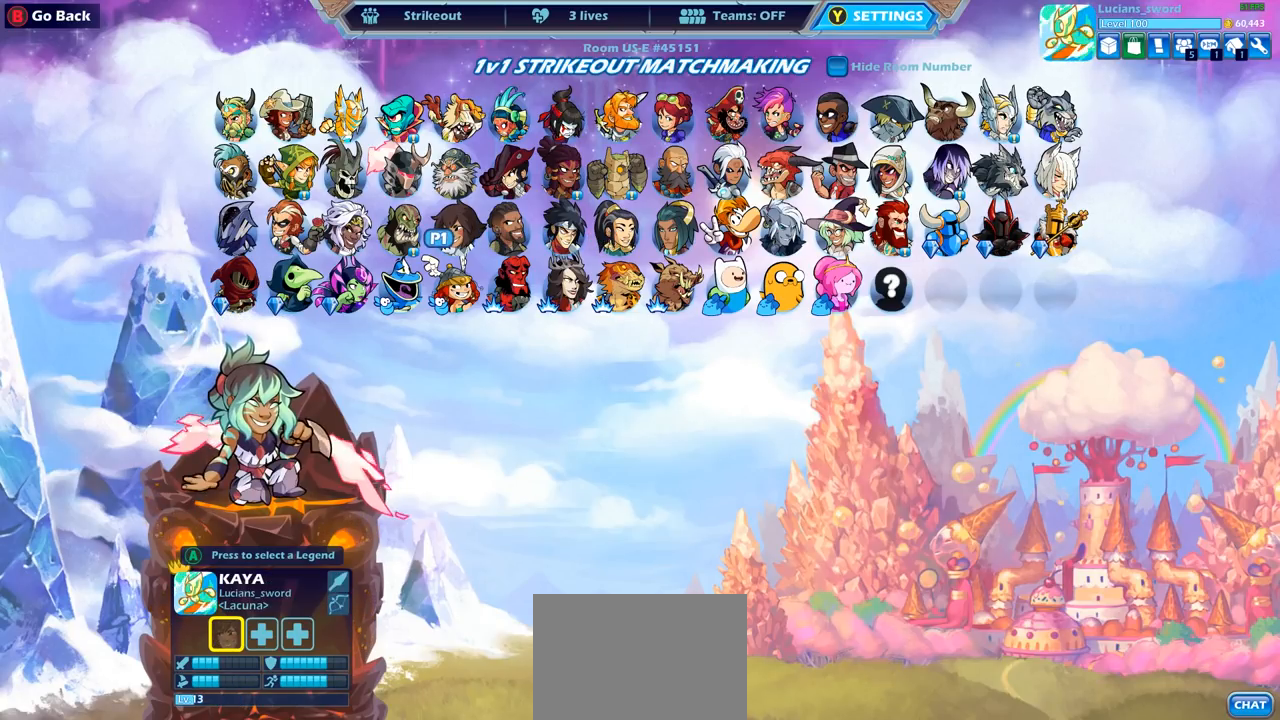
{"buttons": [], "left_stick": "center", "right_stick": "center", "events": [[300, "DPAD_UP", "down"], [367, "DPAD_UP", "up"]]}